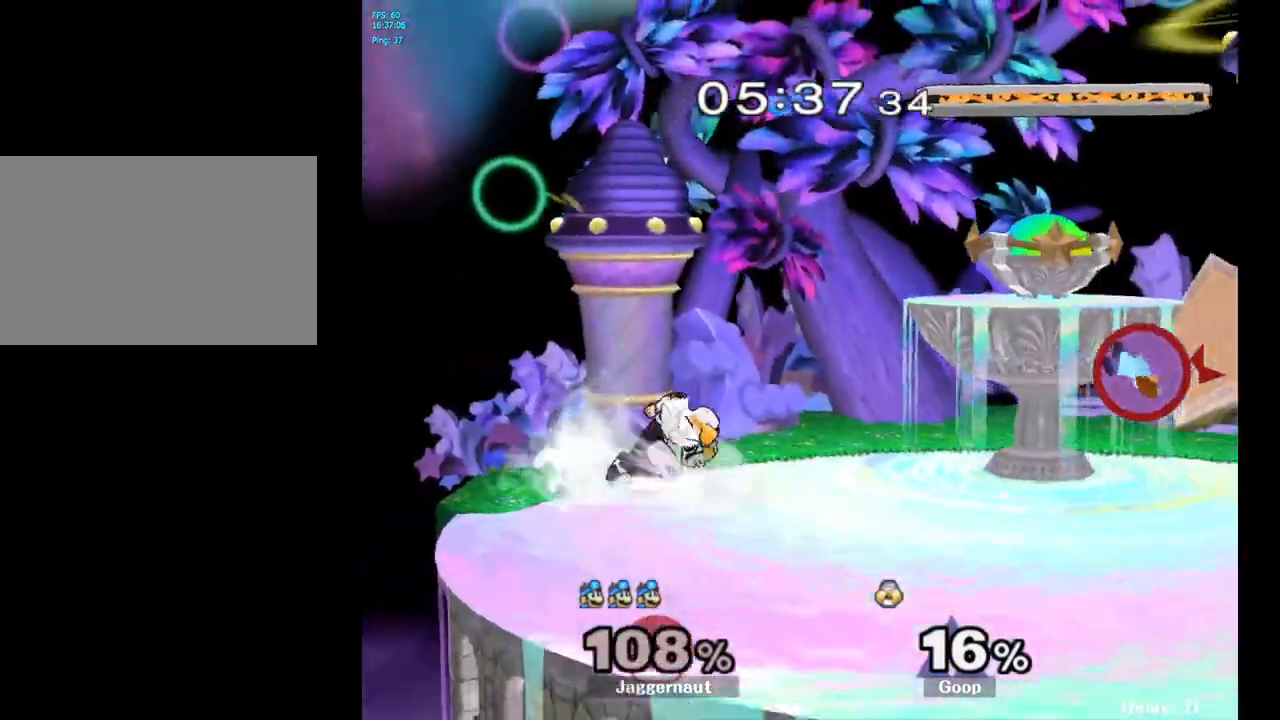
Gameplay with a controller (Nintendo layout); each line is a JSON object with the inputs held at the frame after it. "events" lists button and stick changes between this image and that frame as [ms after this image, input, new state], when the widget could be followed in between. Not read: L3 R3.
{"buttons": [], "left_stick": "left", "right_stick": "center", "events": [[67, "left_stick", "left"], [333, "Y", "down"], [467, "Y", "up"]]}
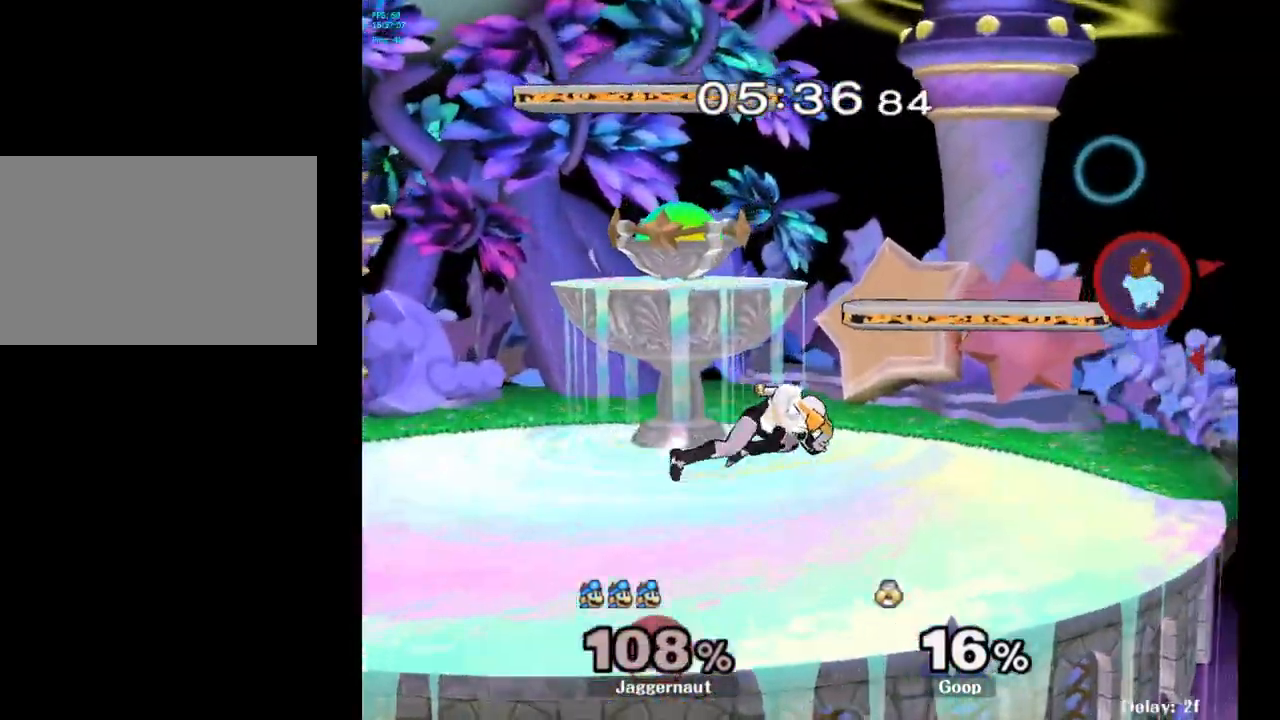
{"buttons": [], "left_stick": "down", "right_stick": "center", "events": [[183, "left_stick", "center"], [350, "left_stick", "down"]]}
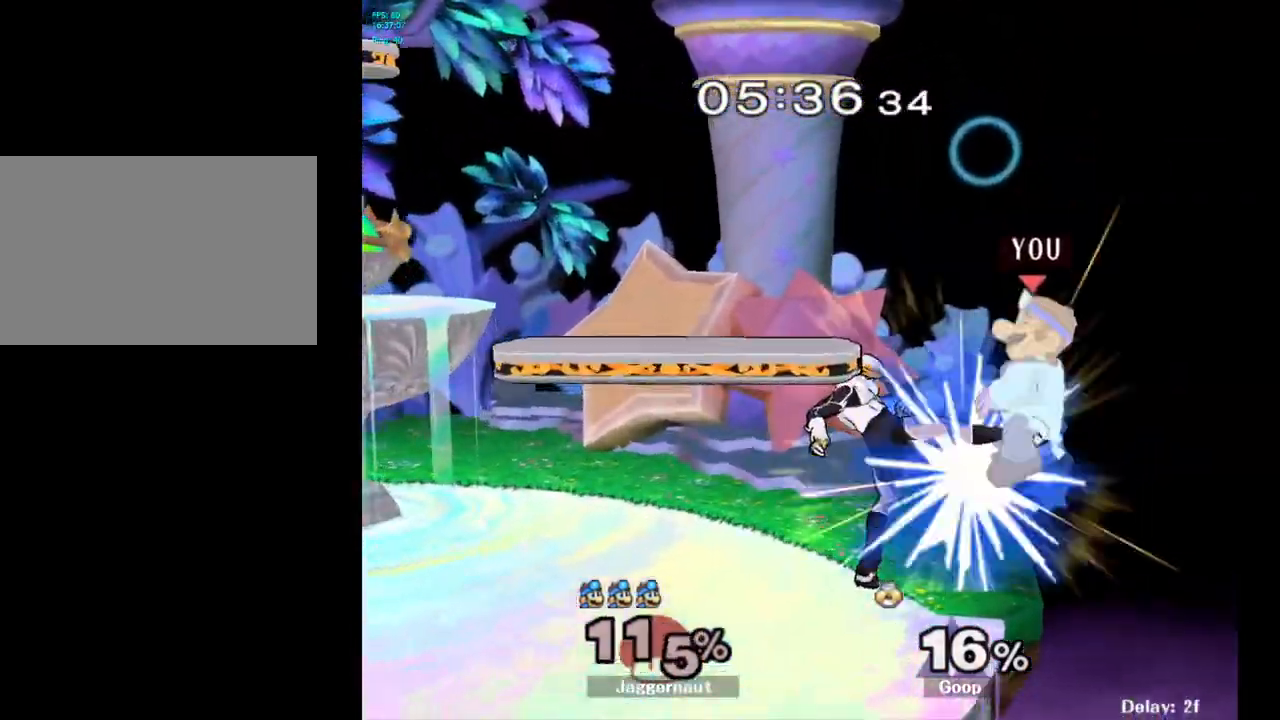
{"buttons": ["Y"], "left_stick": "left", "right_stick": "center", "events": [[133, "left_stick", "center"], [333, "left_stick", "left"], [417, "Y", "down"]]}
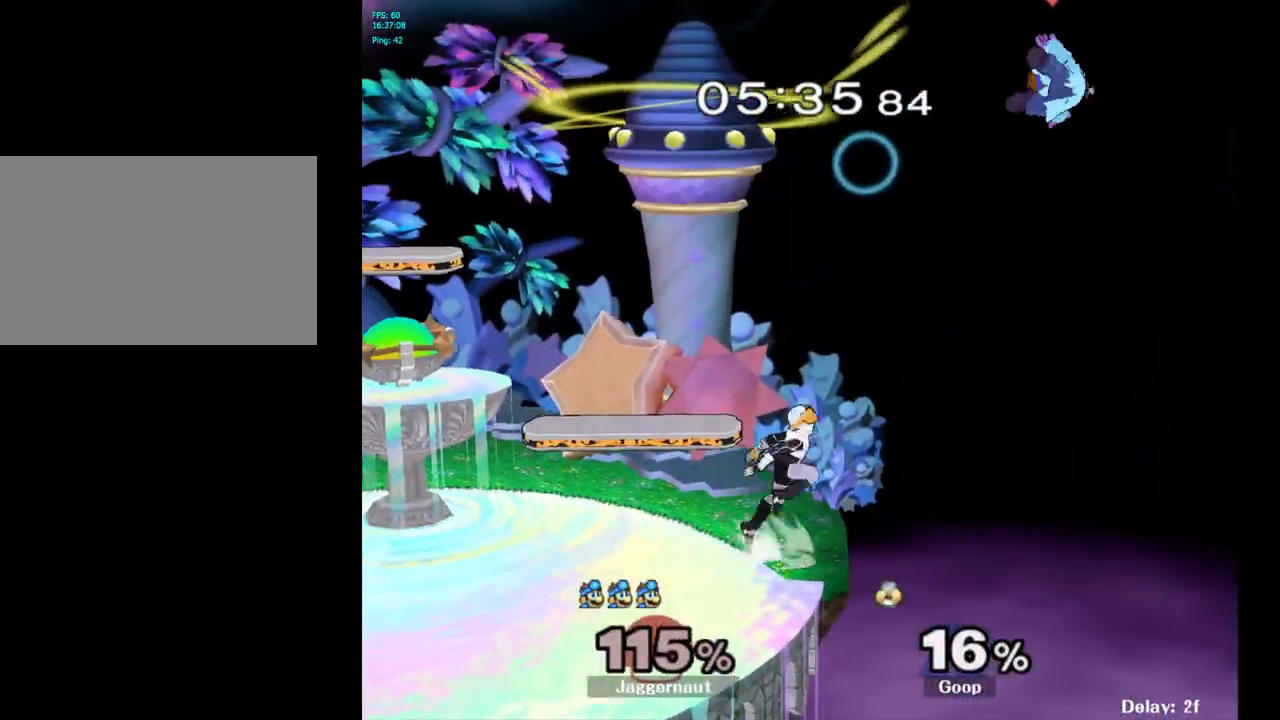
{"buttons": ["B"], "left_stick": "center", "right_stick": "center", "events": [[17, "Y", "up"], [117, "Y", "down"], [117, "left_stick", "center"], [167, "left_stick", "right"], [250, "Y", "up"], [367, "left_stick", "center"], [483, "B", "down"]]}
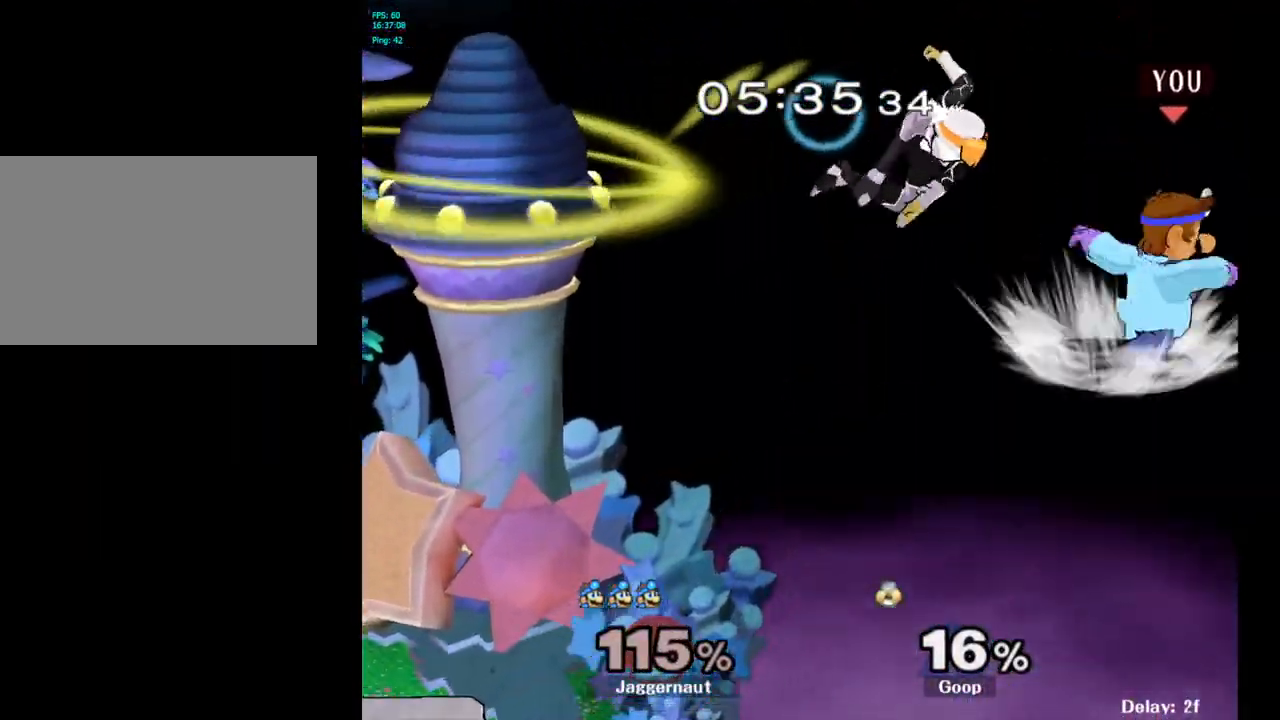
{"buttons": [], "left_stick": "left", "right_stick": "center", "events": [[83, "B", "up"], [133, "B", "down"], [217, "left_stick", "left"], [250, "B", "up"]]}
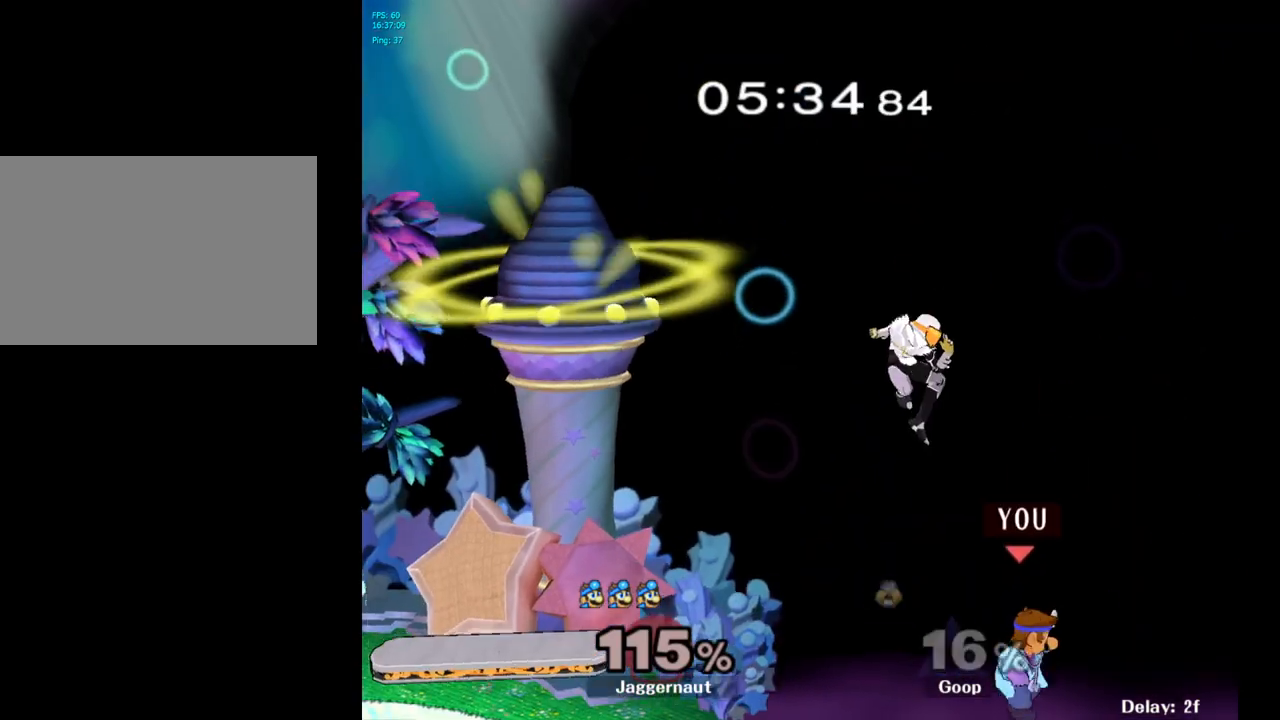
{"buttons": [], "left_stick": "up-left", "right_stick": "center", "events": [[283, "left_stick", "up-left"], [350, "B", "down"], [467, "B", "up"]]}
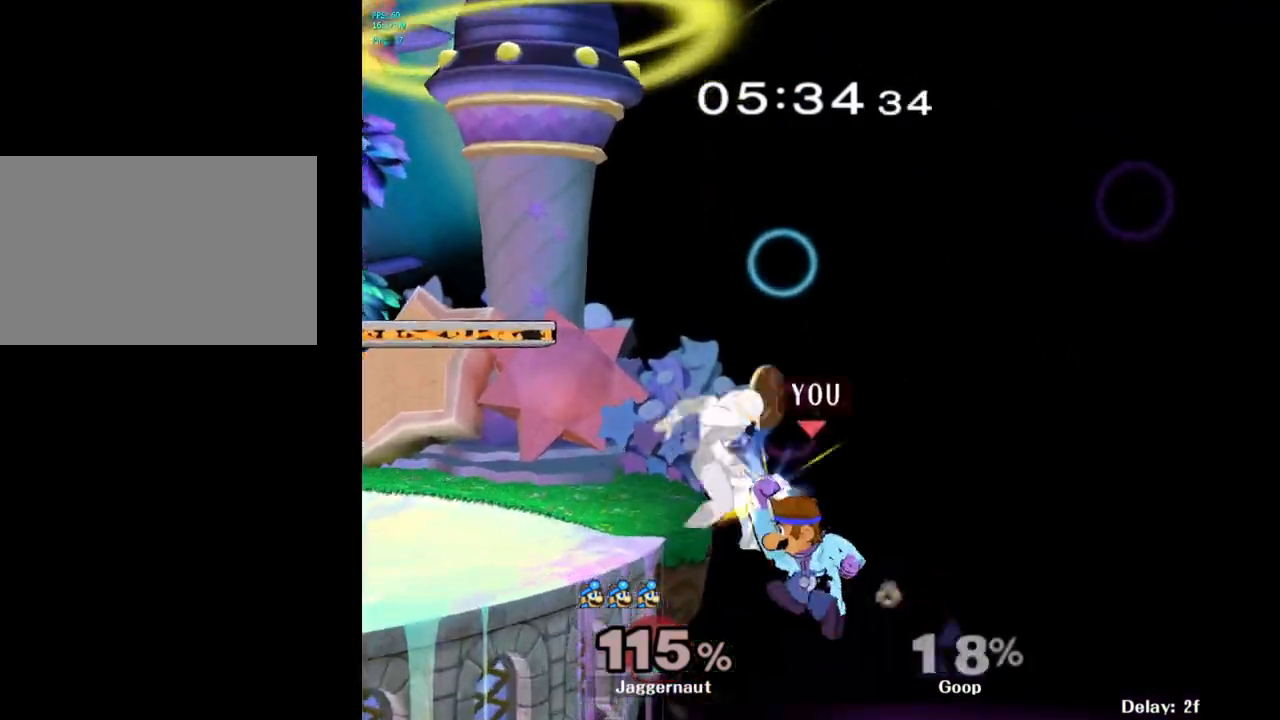
{"buttons": ["R1"], "left_stick": "left", "right_stick": "center", "events": [[17, "B", "down"], [133, "B", "up"], [300, "left_stick", "left"], [433, "R1", "down"]]}
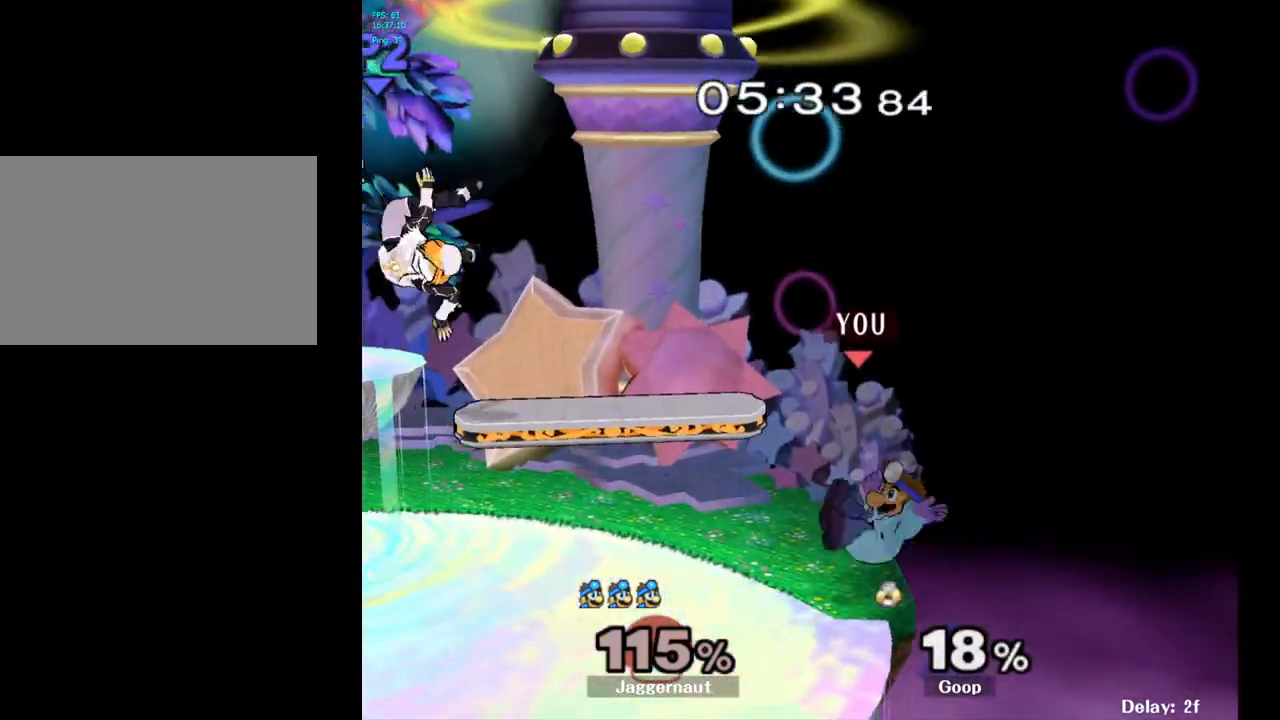
{"buttons": [], "left_stick": "center", "right_stick": "center", "events": [[117, "R1", "up"], [217, "left_stick", "center"]]}
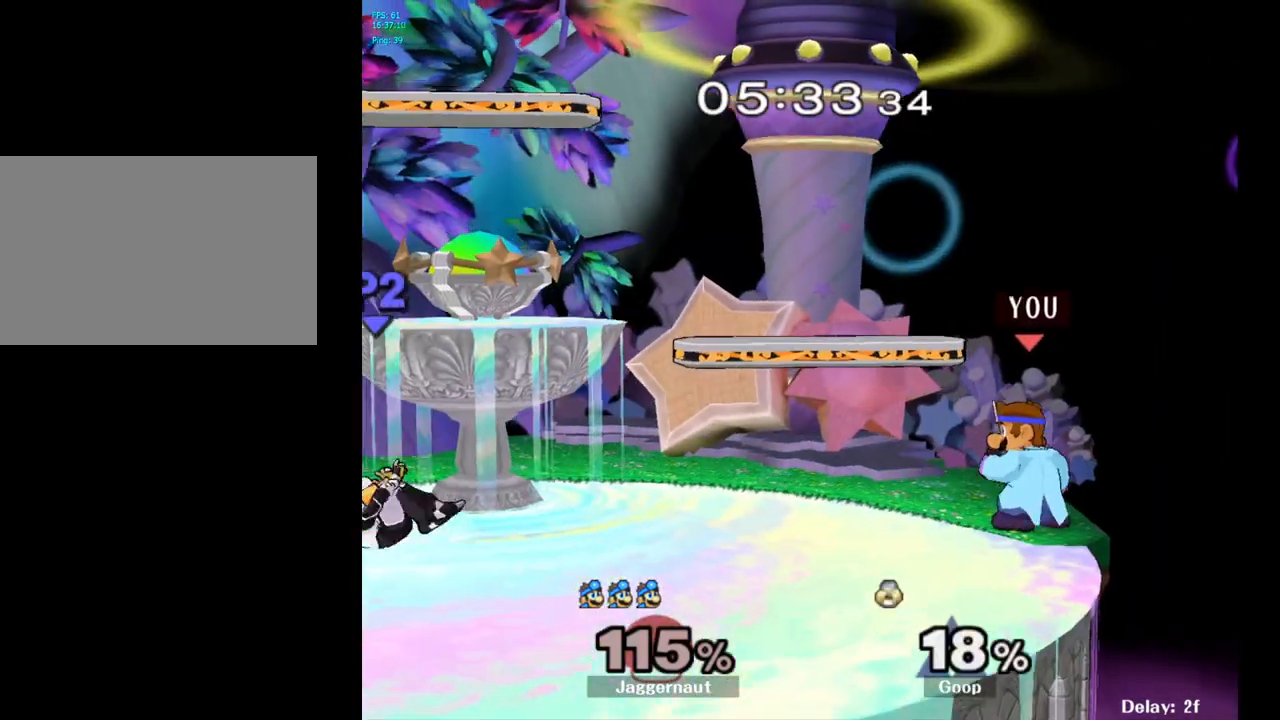
{"buttons": [], "left_stick": "center", "right_stick": "center", "events": [[217, "Y", "down"], [300, "Y", "up"], [383, "B", "down"], [450, "B", "up"]]}
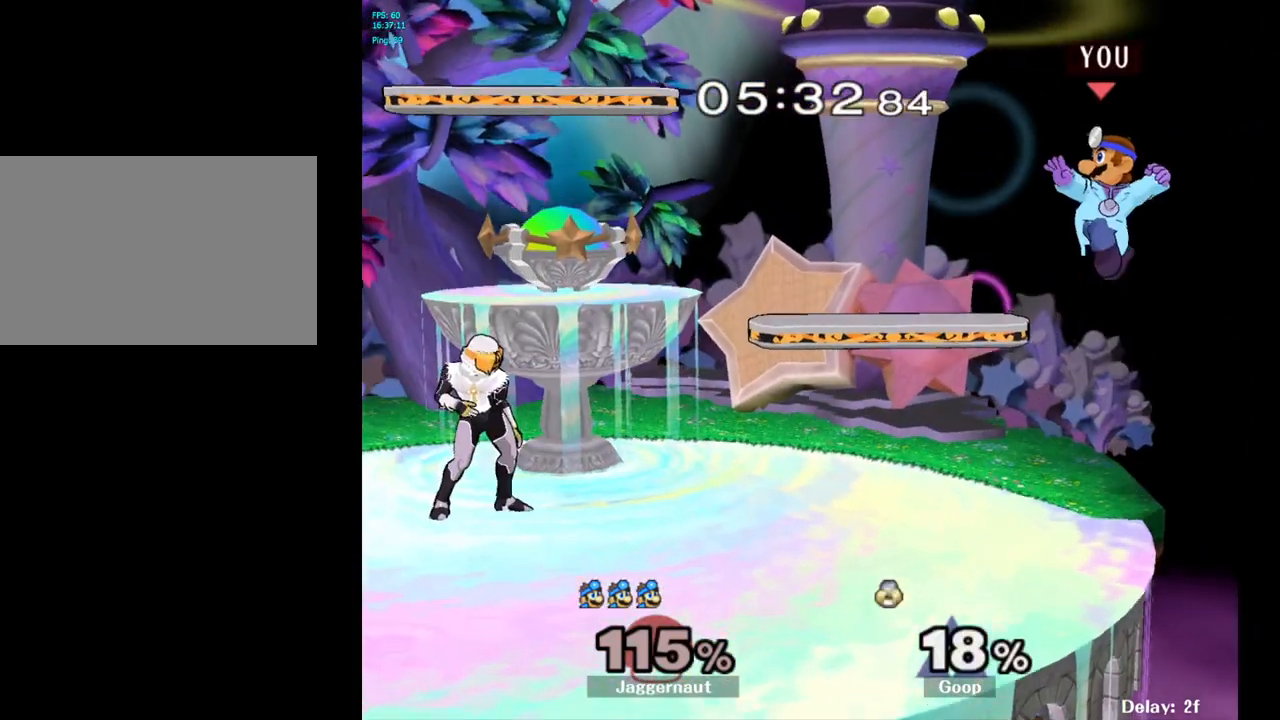
{"buttons": ["R1"], "left_stick": "down-left", "right_stick": "center", "events": [[283, "R1", "down"], [317, "left_stick", "down-left"]]}
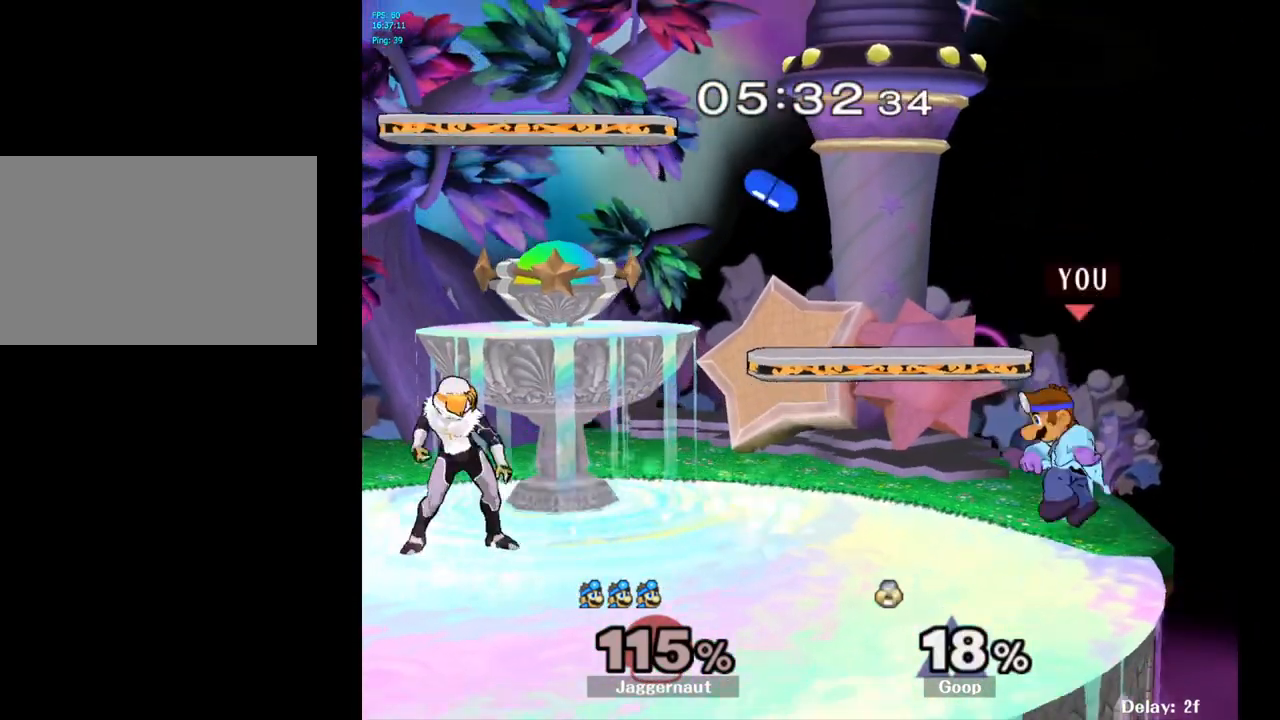
{"buttons": ["R1"], "left_stick": "left", "right_stick": "center", "events": [[67, "left_stick", "center"], [267, "left_stick", "left"]]}
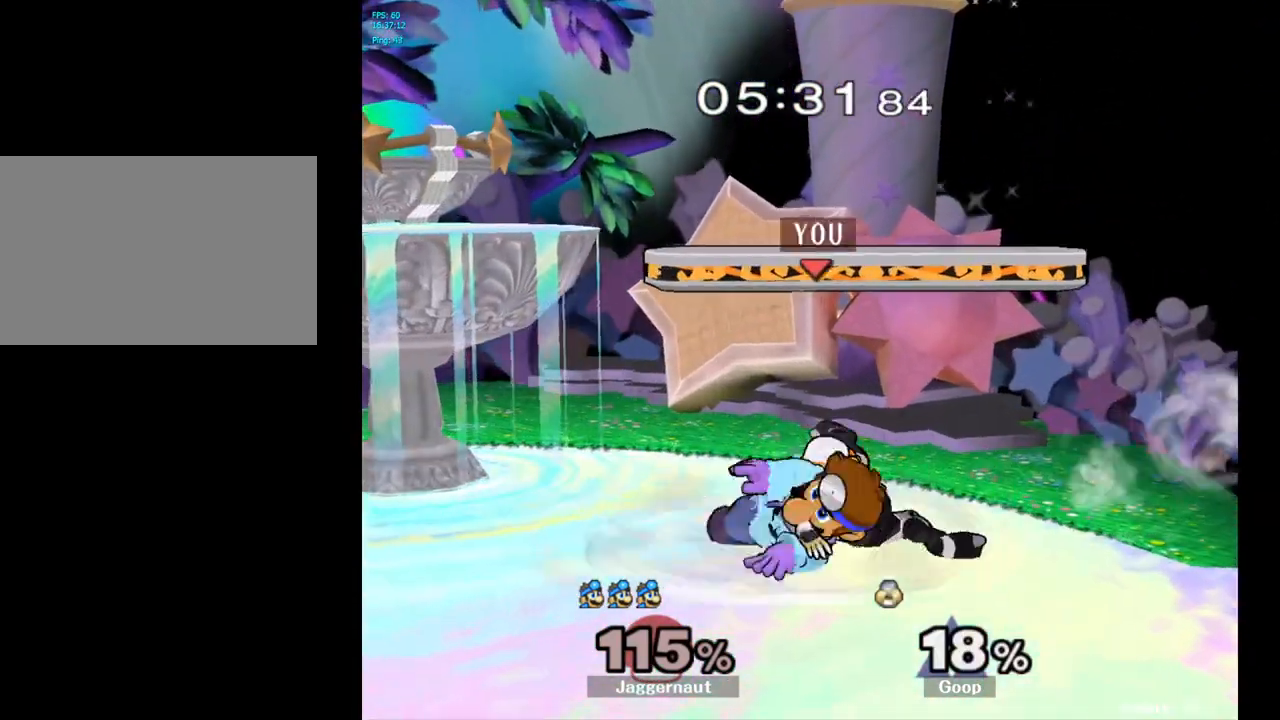
{"buttons": ["A"], "left_stick": "center", "right_stick": "center", "events": [[67, "left_stick", "center"], [83, "R1", "up"], [300, "A", "down"], [417, "A", "up"], [483, "A", "down"]]}
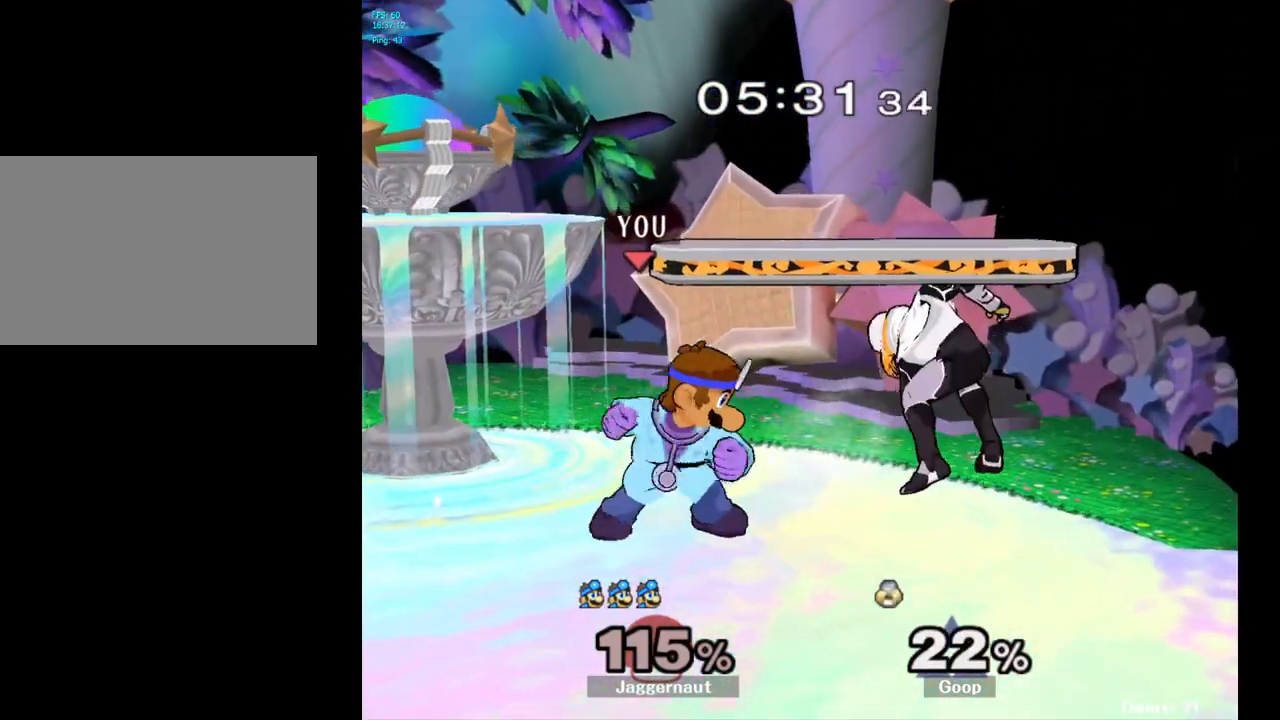
{"buttons": [], "left_stick": "right", "right_stick": "center", "events": [[100, "A", "up"], [150, "A", "down"], [217, "left_stick", "right"], [250, "A", "up"], [317, "A", "down"], [400, "A", "up"]]}
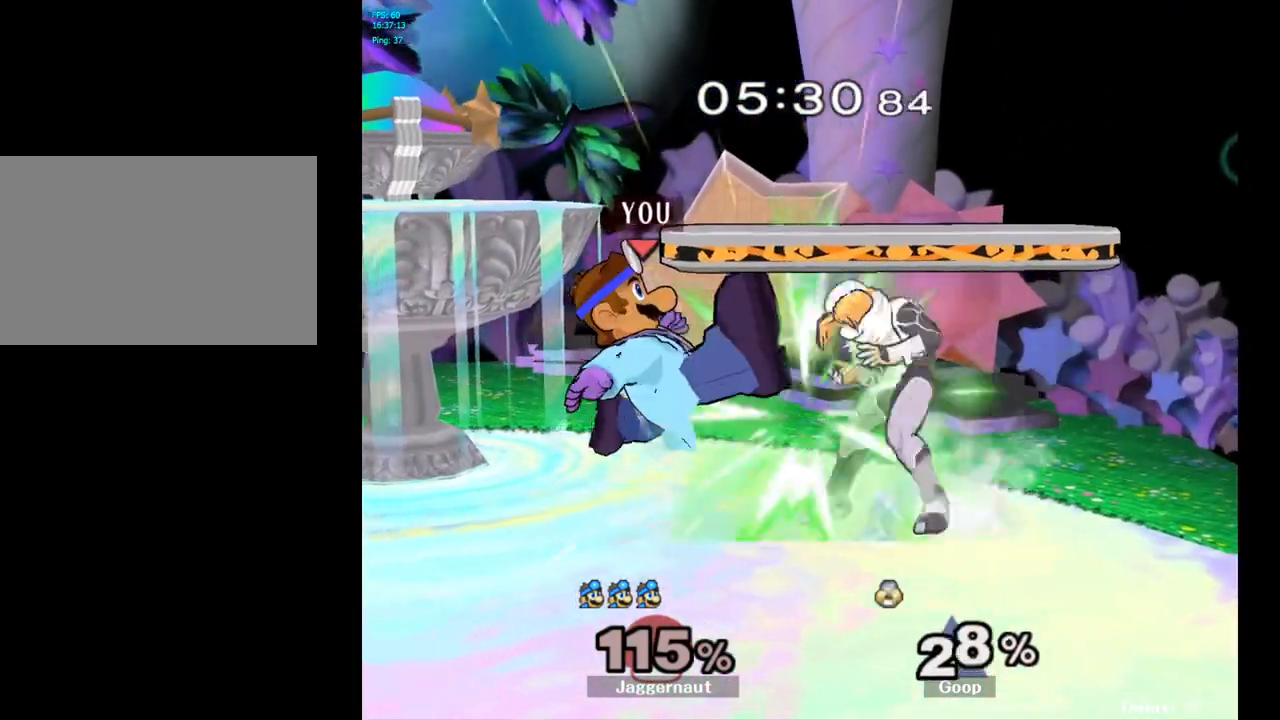
{"buttons": ["Y"], "left_stick": "right", "right_stick": "center", "events": [[133, "left_stick", "center"], [467, "left_stick", "right"], [483, "Y", "down"]]}
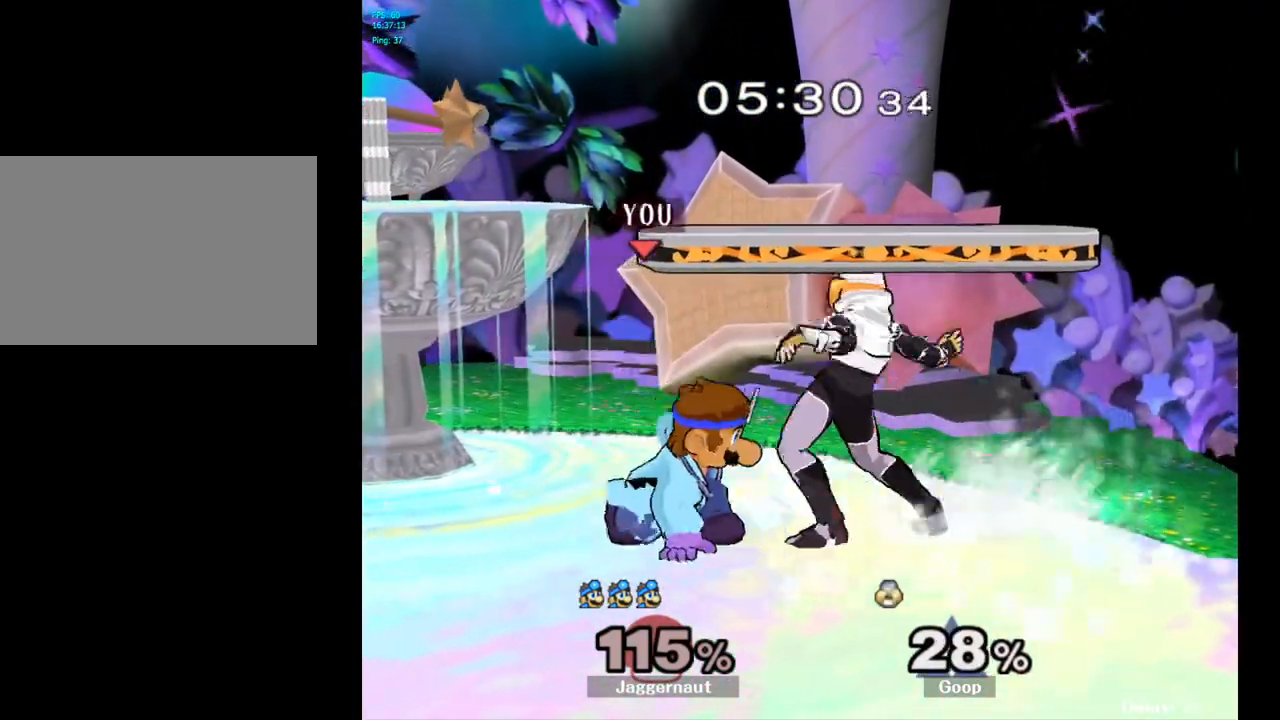
{"buttons": [], "left_stick": "left", "right_stick": "center", "events": [[17, "left_stick", "center"], [33, "Y", "up"], [83, "A", "down"], [200, "A", "up"], [383, "R1", "down"], [383, "left_stick", "down"], [467, "left_stick", "left"], [483, "R1", "up"]]}
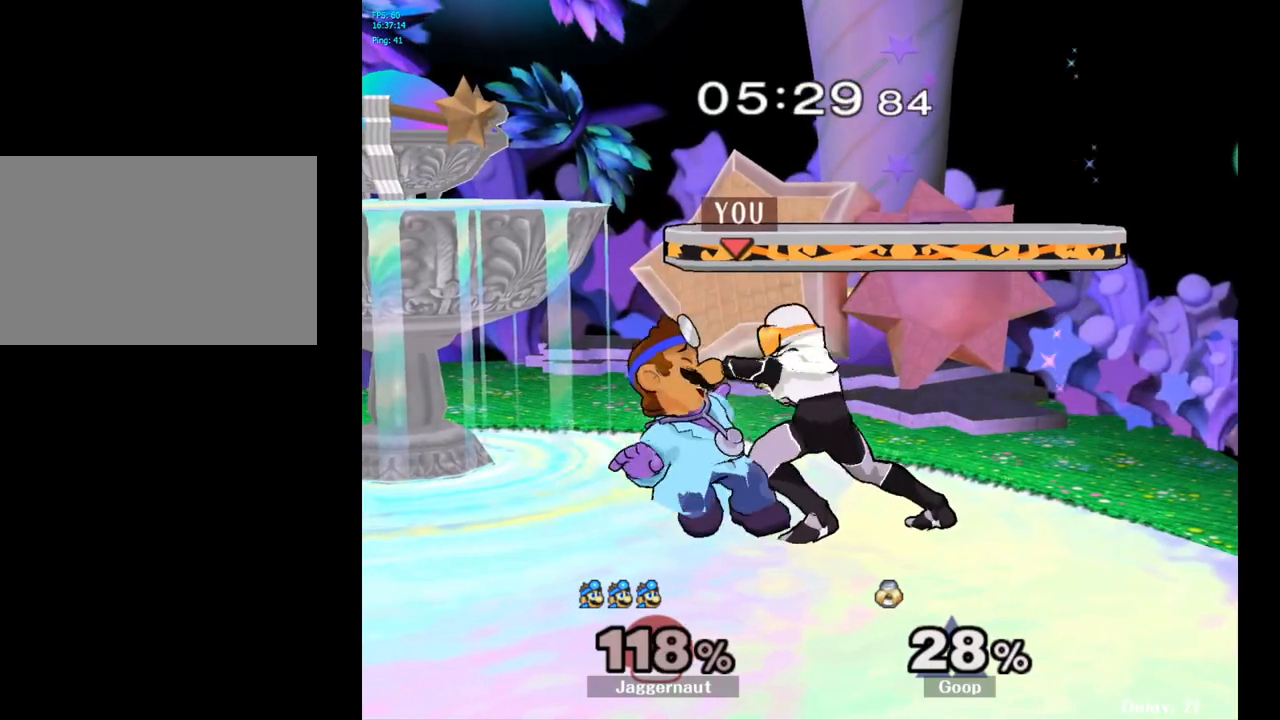
{"buttons": [], "left_stick": "left", "right_stick": "center", "events": []}
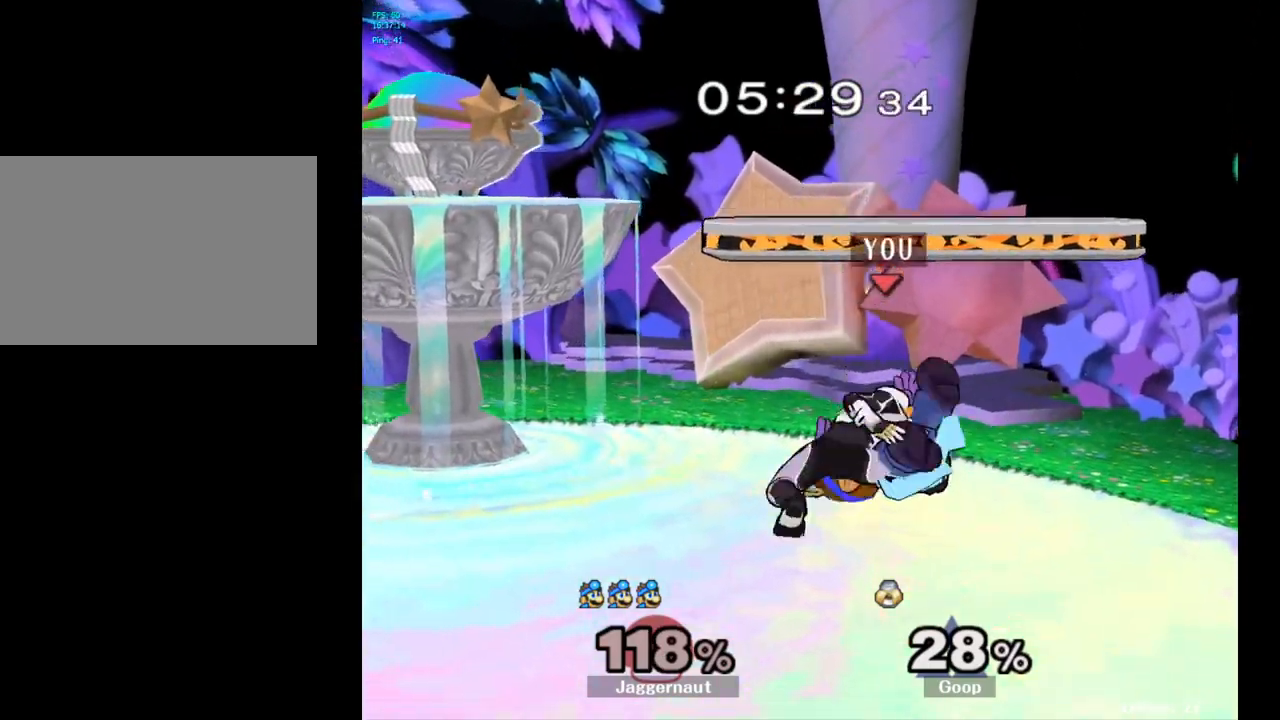
{"buttons": [], "left_stick": "left", "right_stick": "center", "events": []}
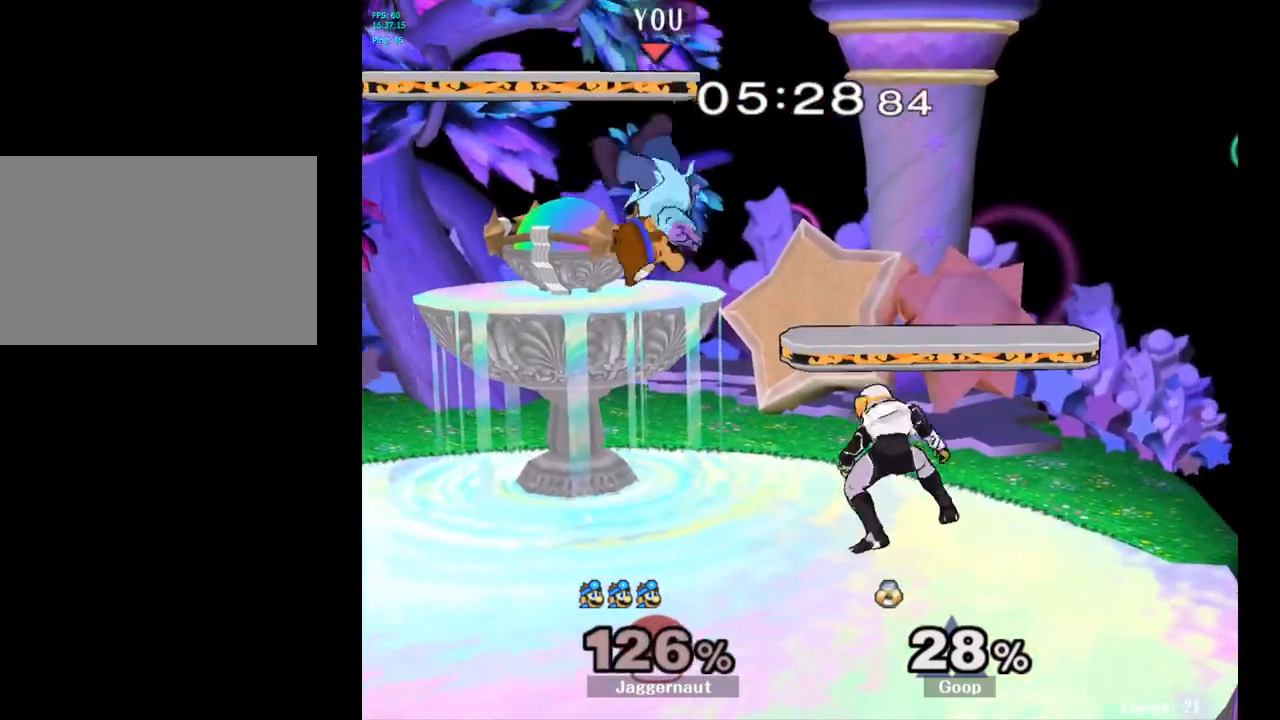
{"buttons": ["Y"], "left_stick": "up-right", "right_stick": "center", "events": [[33, "left_stick", "center"], [67, "Y", "down"], [150, "left_stick", "up"], [183, "Y", "up"], [233, "Y", "down"], [317, "Y", "up"], [367, "Y", "down"], [367, "left_stick", "up-right"]]}
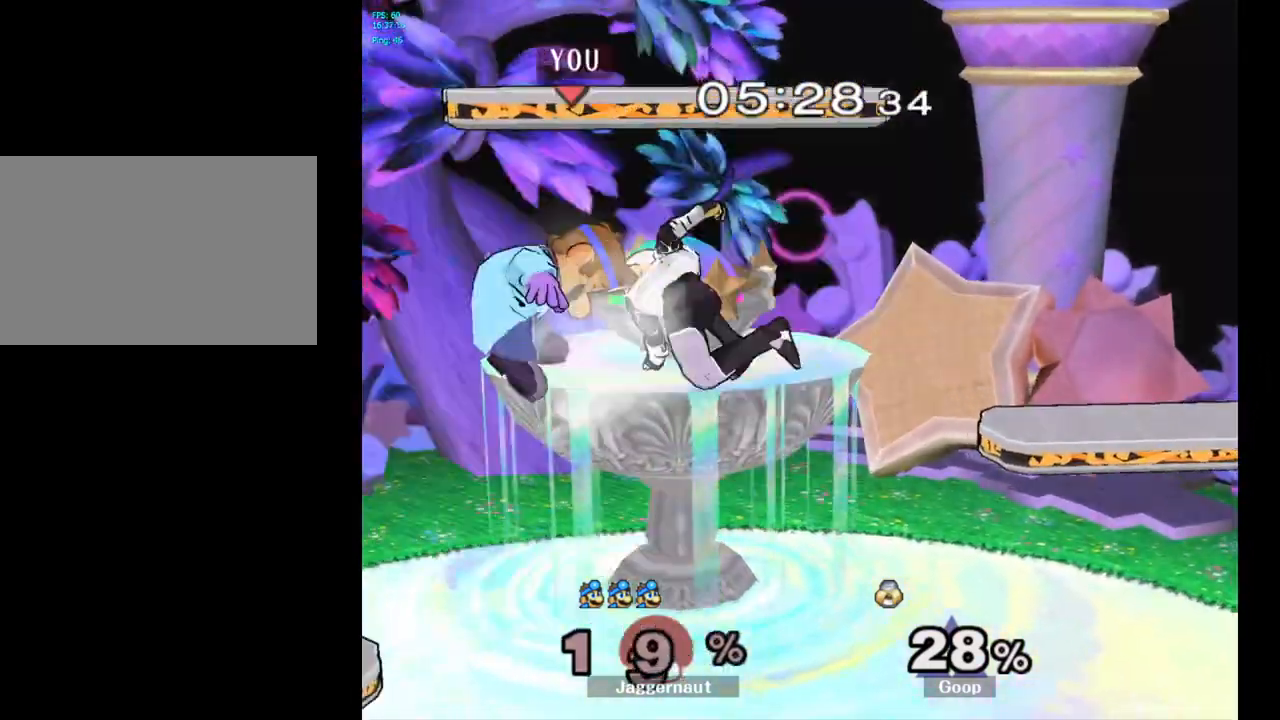
{"buttons": [], "left_stick": "right", "right_stick": "center", "events": [[67, "left_stick", "right"], [117, "Y", "up"], [417, "Y", "down"], [500, "Y", "up"]]}
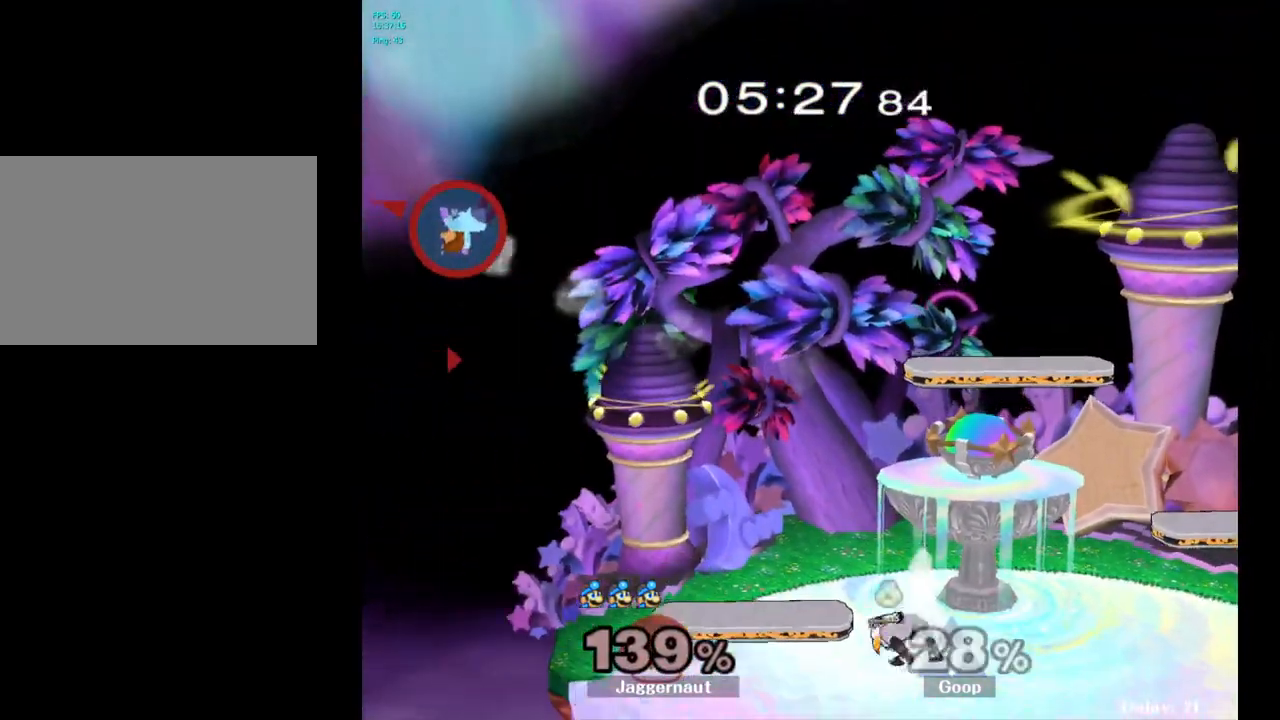
{"buttons": [], "left_stick": "right", "right_stick": "center", "events": [[83, "Y", "down"], [167, "Y", "up"], [233, "Y", "down"], [333, "Y", "up"], [367, "Y", "down"], [467, "Y", "up"]]}
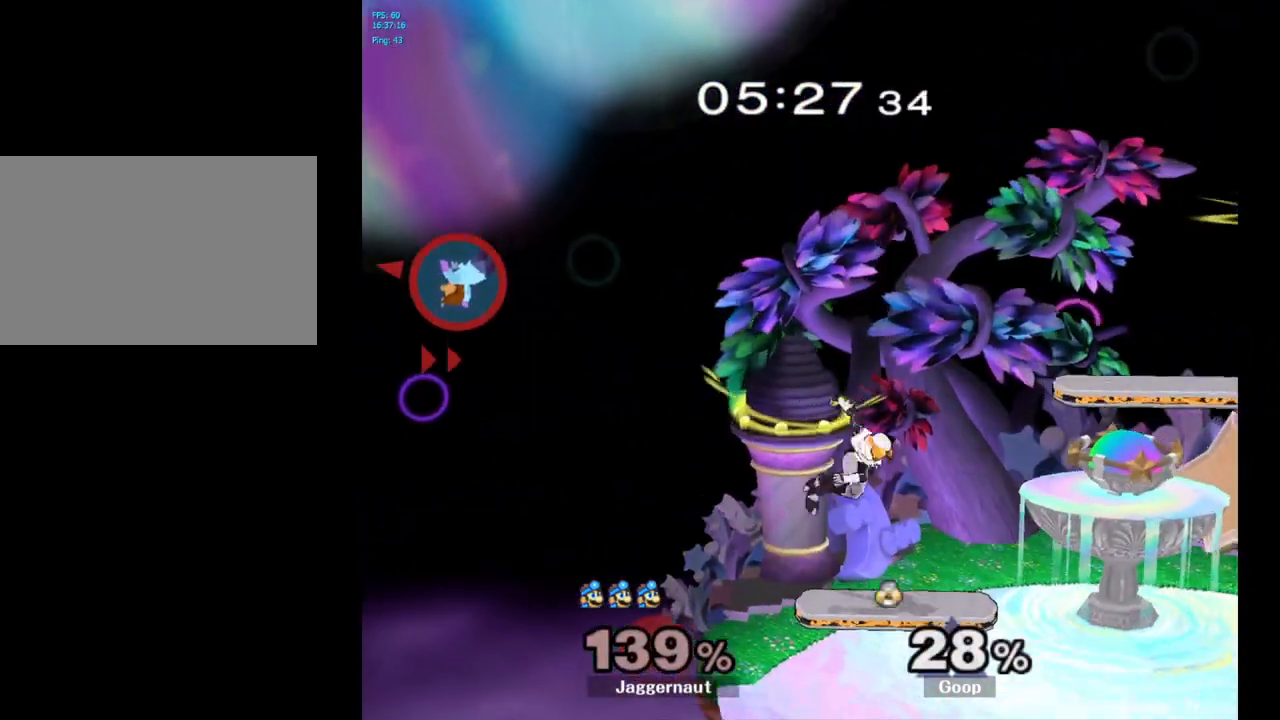
{"buttons": [], "left_stick": "right", "right_stick": "center", "events": [[33, "Y", "down"], [150, "Y", "up"], [200, "Y", "down"], [300, "Y", "up"], [367, "Y", "down"], [467, "Y", "up"]]}
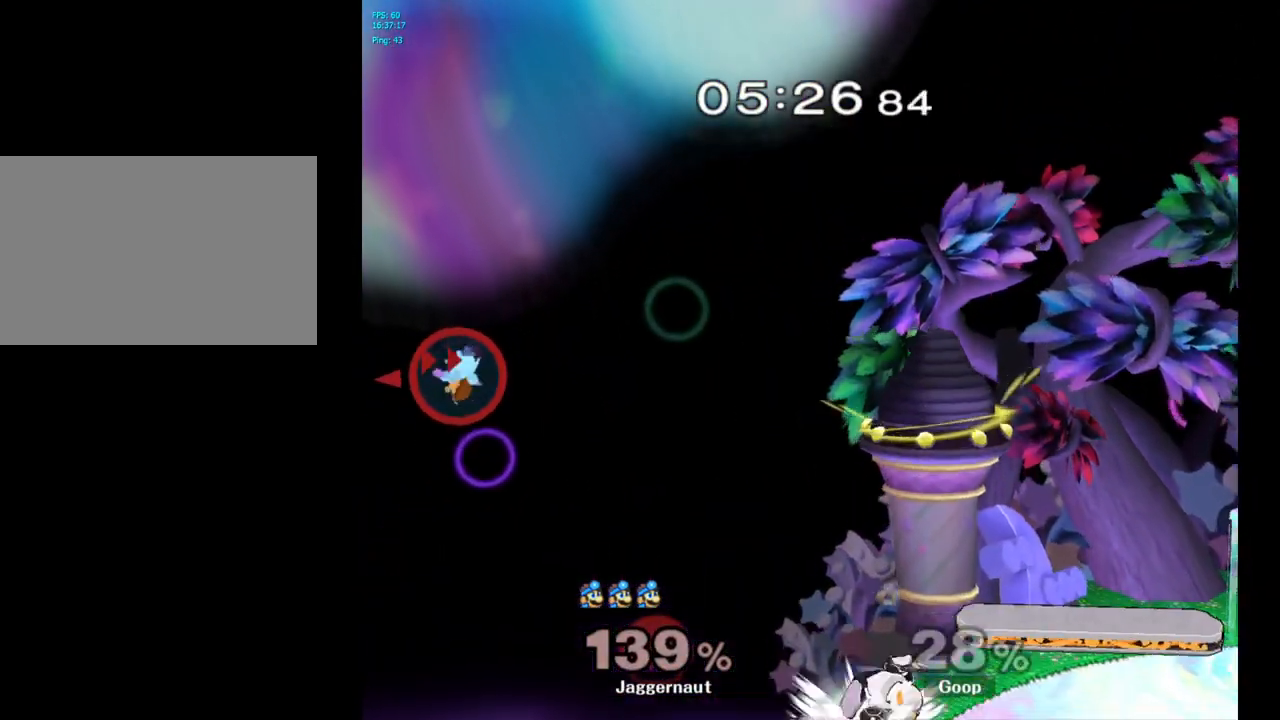
{"buttons": [], "left_stick": "right", "right_stick": "center", "events": [[33, "Y", "down"], [150, "Y", "up"], [217, "Y", "down"], [350, "Y", "up"]]}
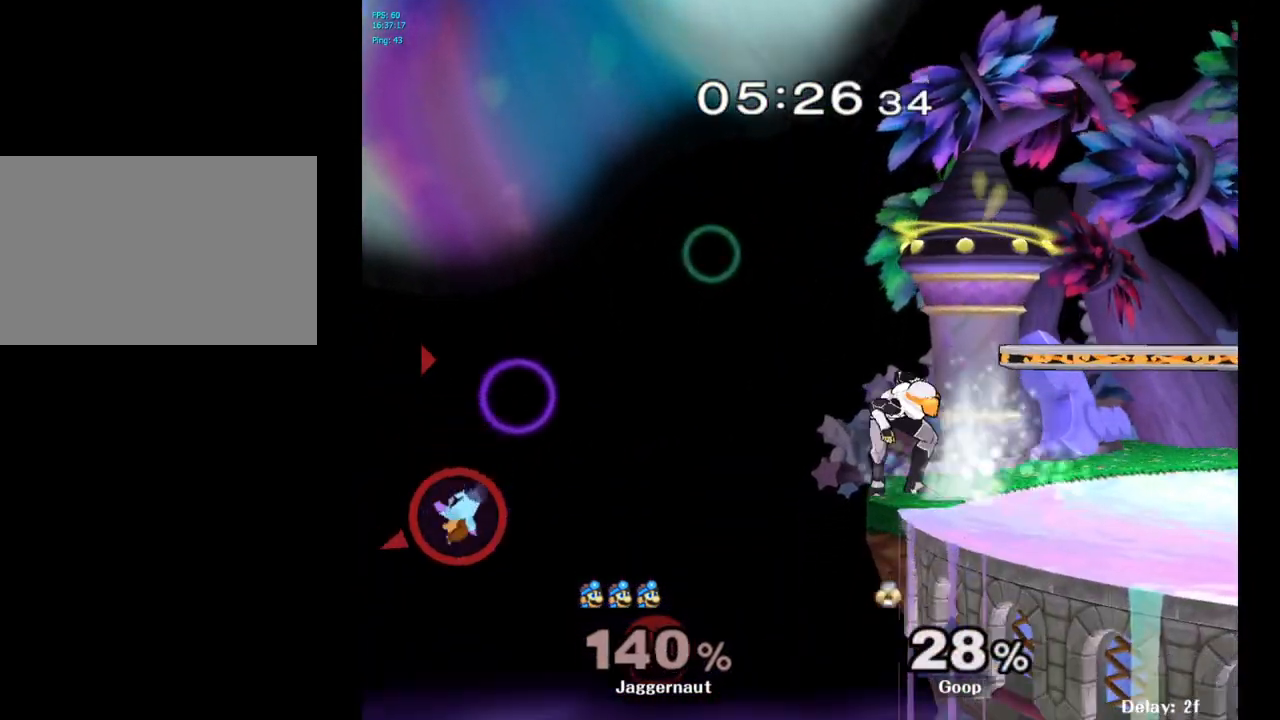
{"buttons": ["B"], "left_stick": "right", "right_stick": "center", "events": [[217, "left_stick", "down"], [267, "B", "down"], [300, "B", "up"], [317, "left_stick", "right"], [350, "B", "down"], [450, "B", "up"], [483, "B", "down"]]}
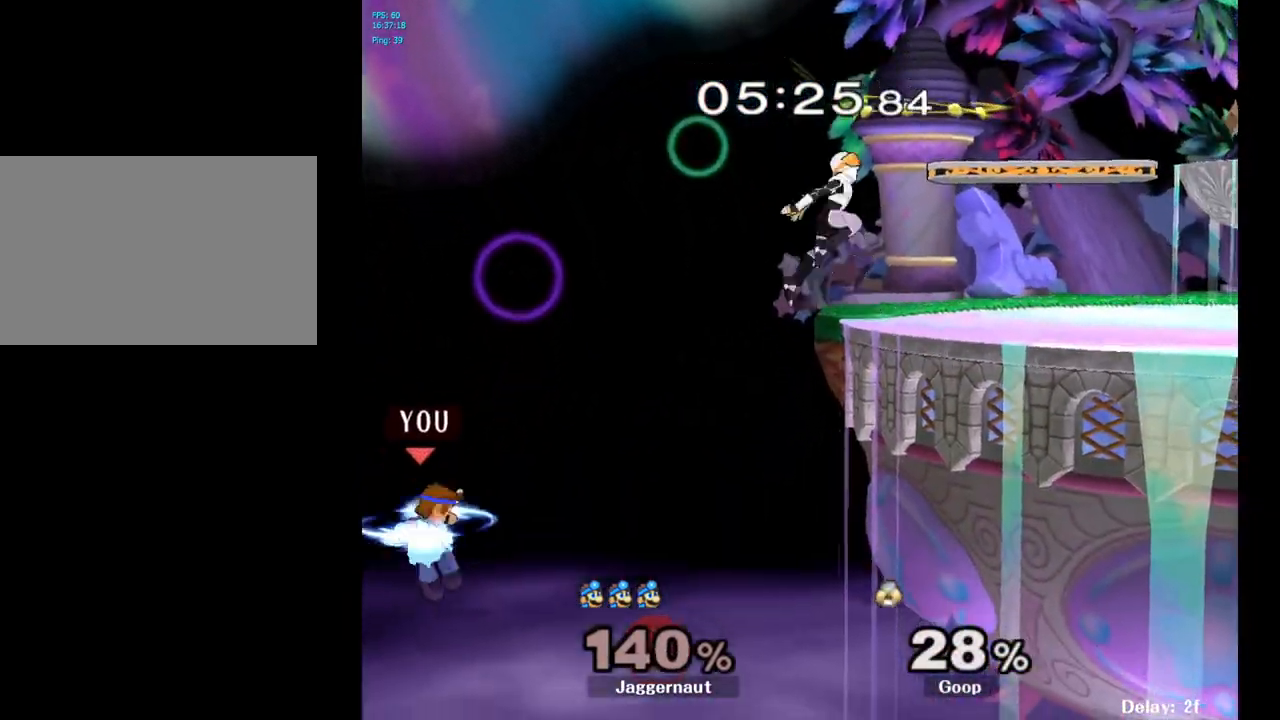
{"buttons": ["B"], "left_stick": "right", "right_stick": "center", "events": [[17, "B", "up"], [67, "B", "down"], [100, "B", "up"], [133, "B", "down"], [217, "B", "up"], [250, "B", "down"], [300, "B", "up"], [317, "B", "down"], [383, "B", "up"], [400, "B", "down"], [450, "B", "up"], [483, "B", "down"]]}
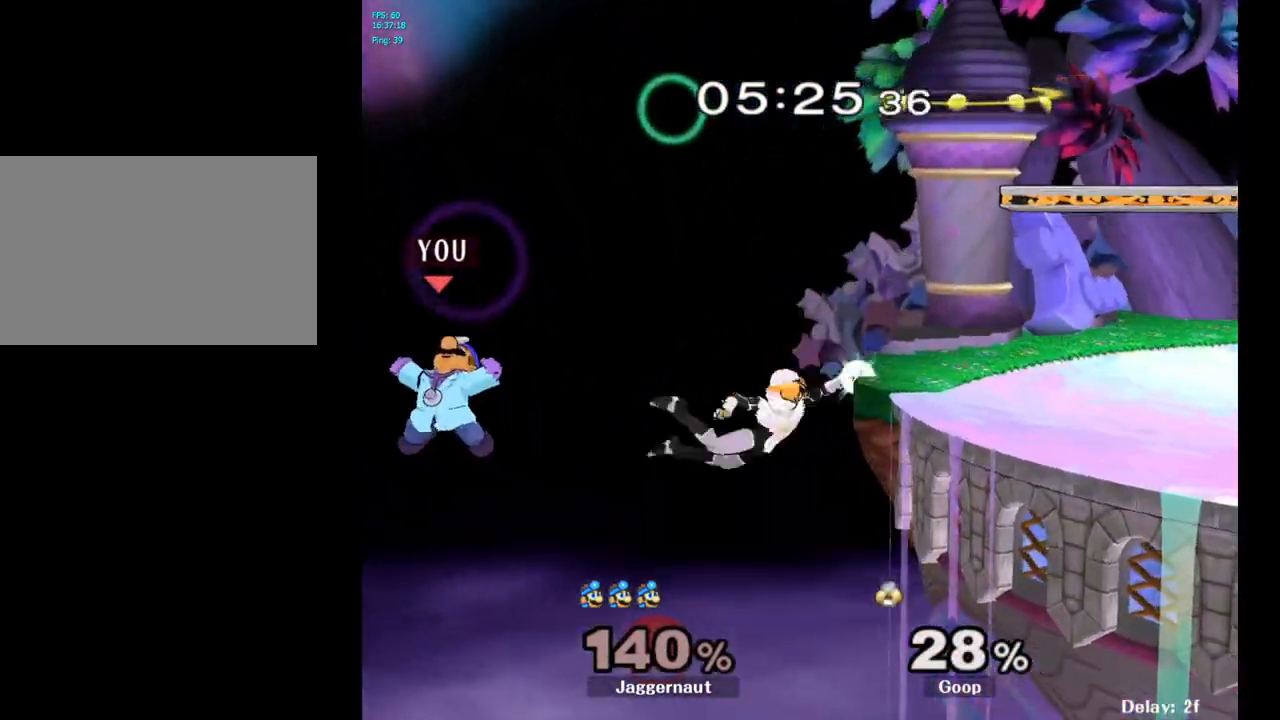
{"buttons": [], "left_stick": "up-right", "right_stick": "center", "events": [[67, "B", "up"], [150, "B", "down"], [217, "B", "up"], [317, "B", "down"], [467, "B", "up"], [500, "left_stick", "up-right"]]}
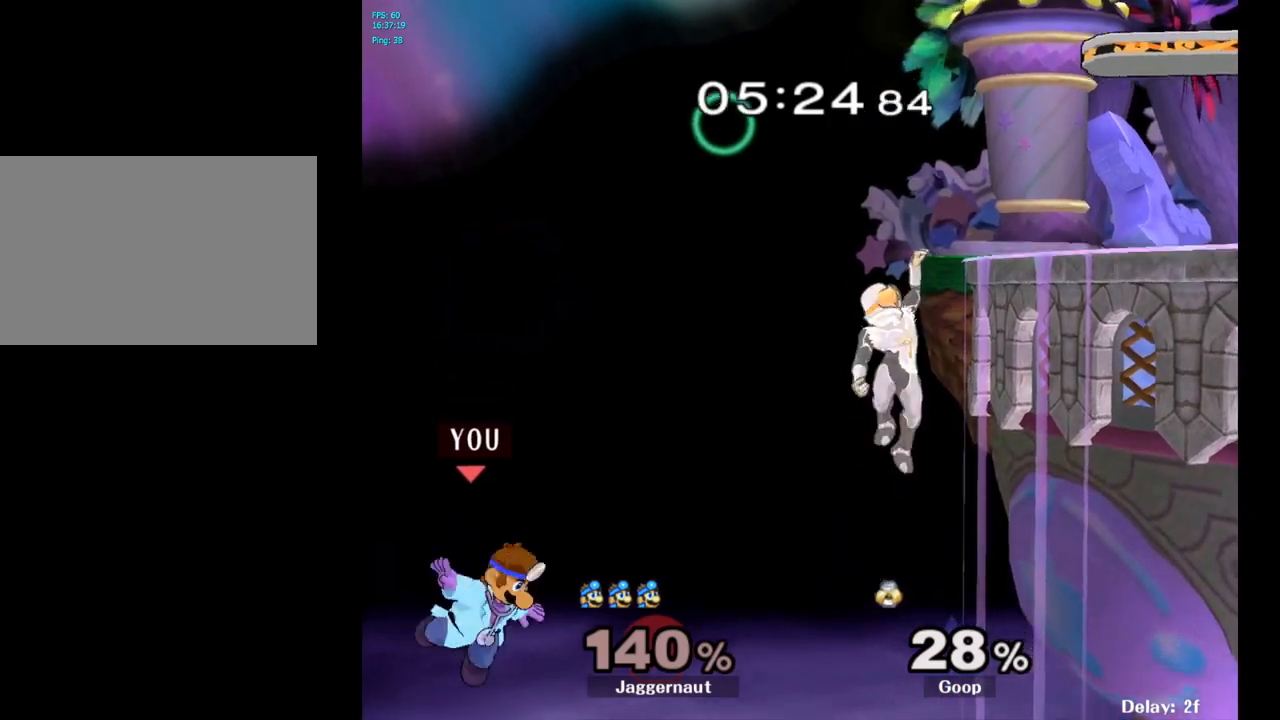
{"buttons": [], "left_stick": "up-right", "right_stick": "center", "events": [[167, "B", "down"], [483, "B", "up"]]}
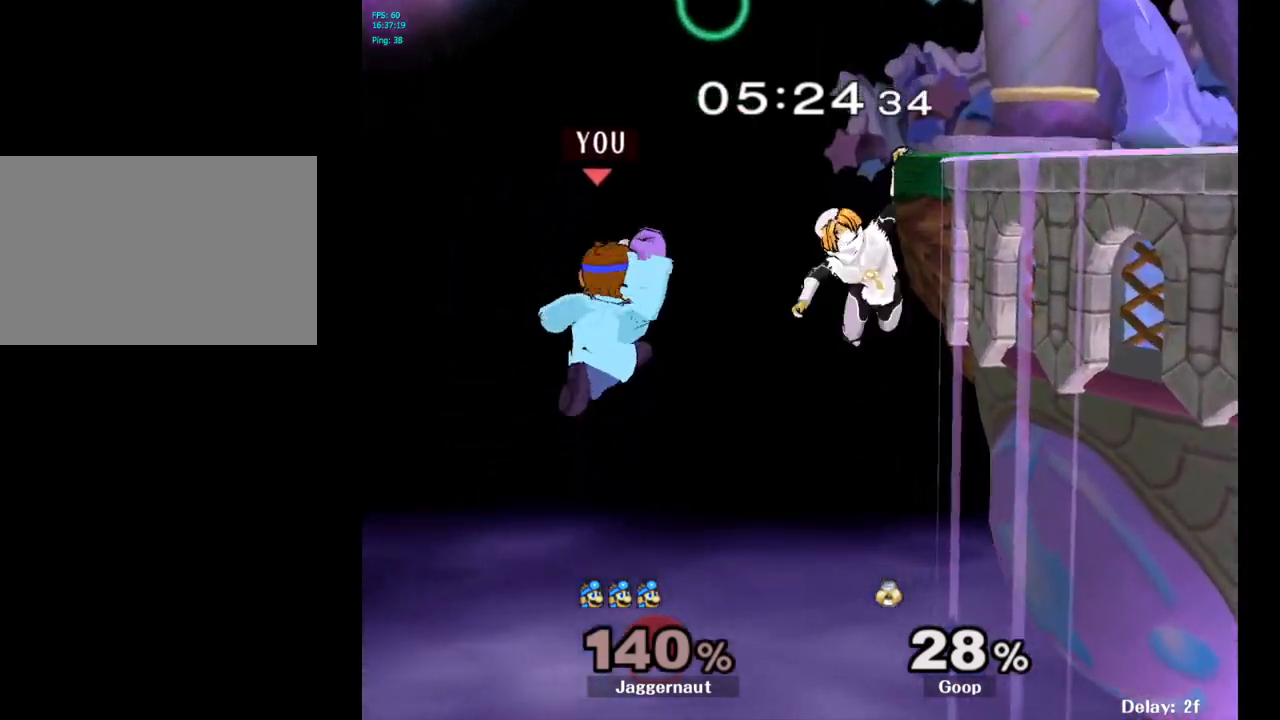
{"buttons": [], "left_stick": "right", "right_stick": "center", "events": [[300, "left_stick", "right"]]}